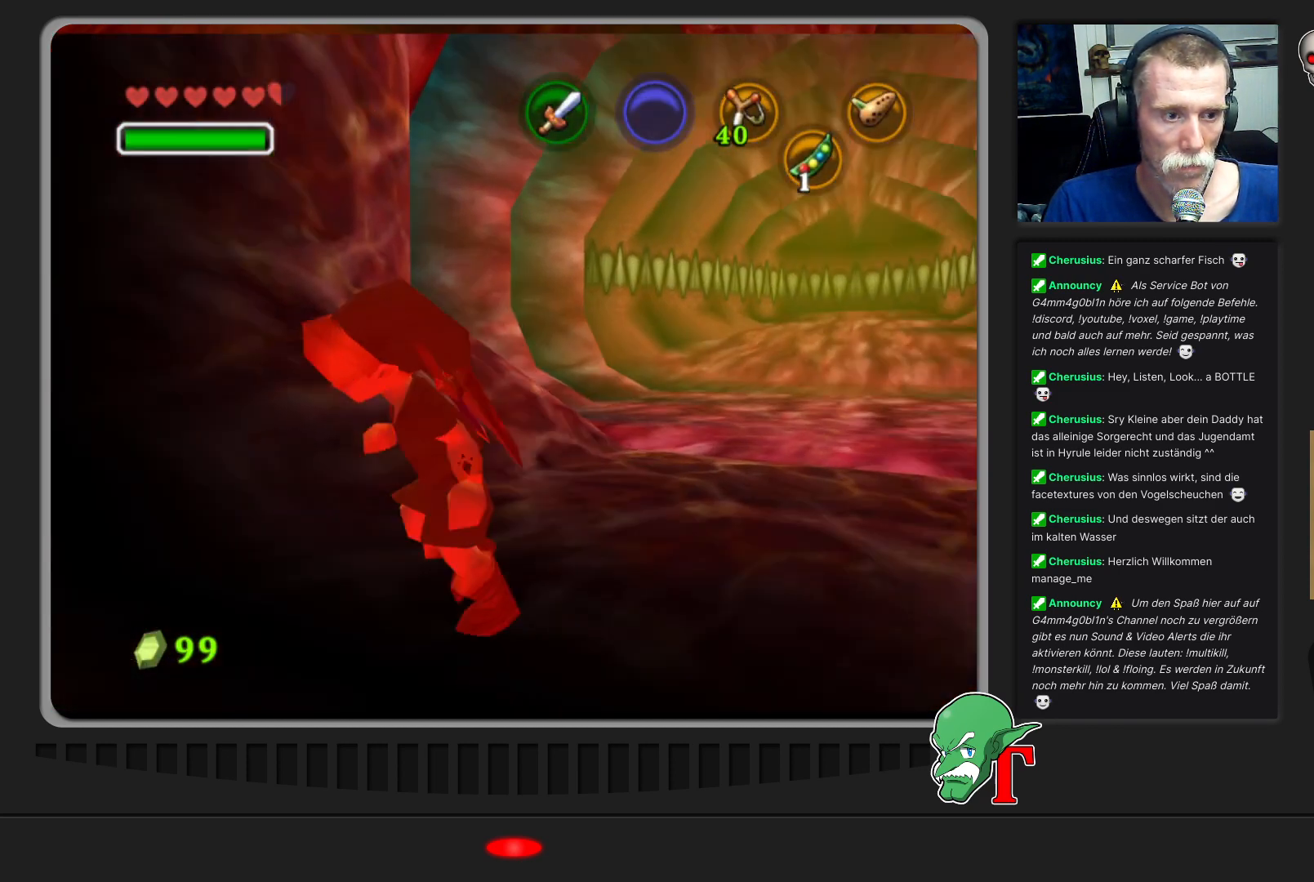
Gameplay with a controller (Nintendo layout); each line is a JSON object with the inputs held at the frame after it. "events" lists button and stick changes between this image and that frame as [ms after this image, input, new state], when the widget could be followed in between. Not read: L3 R3.
{"buttons": ["Z"], "left_stick": "center", "events": [[167, "left_stick", "center"], [400, "Z", "down"]]}
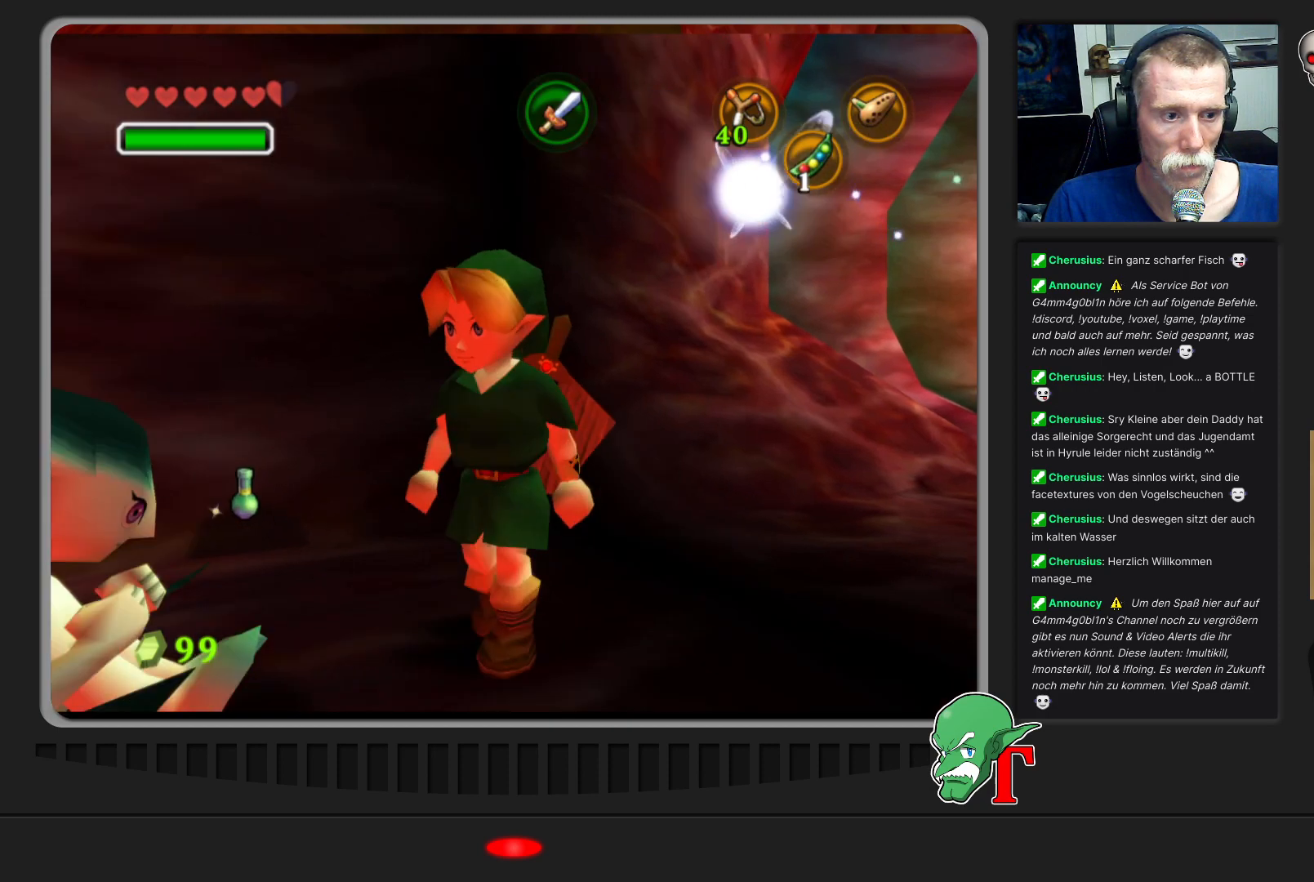
{"buttons": [], "left_stick": "up-right", "events": [[33, "Z", "up"], [467, "left_stick", "up-right"]]}
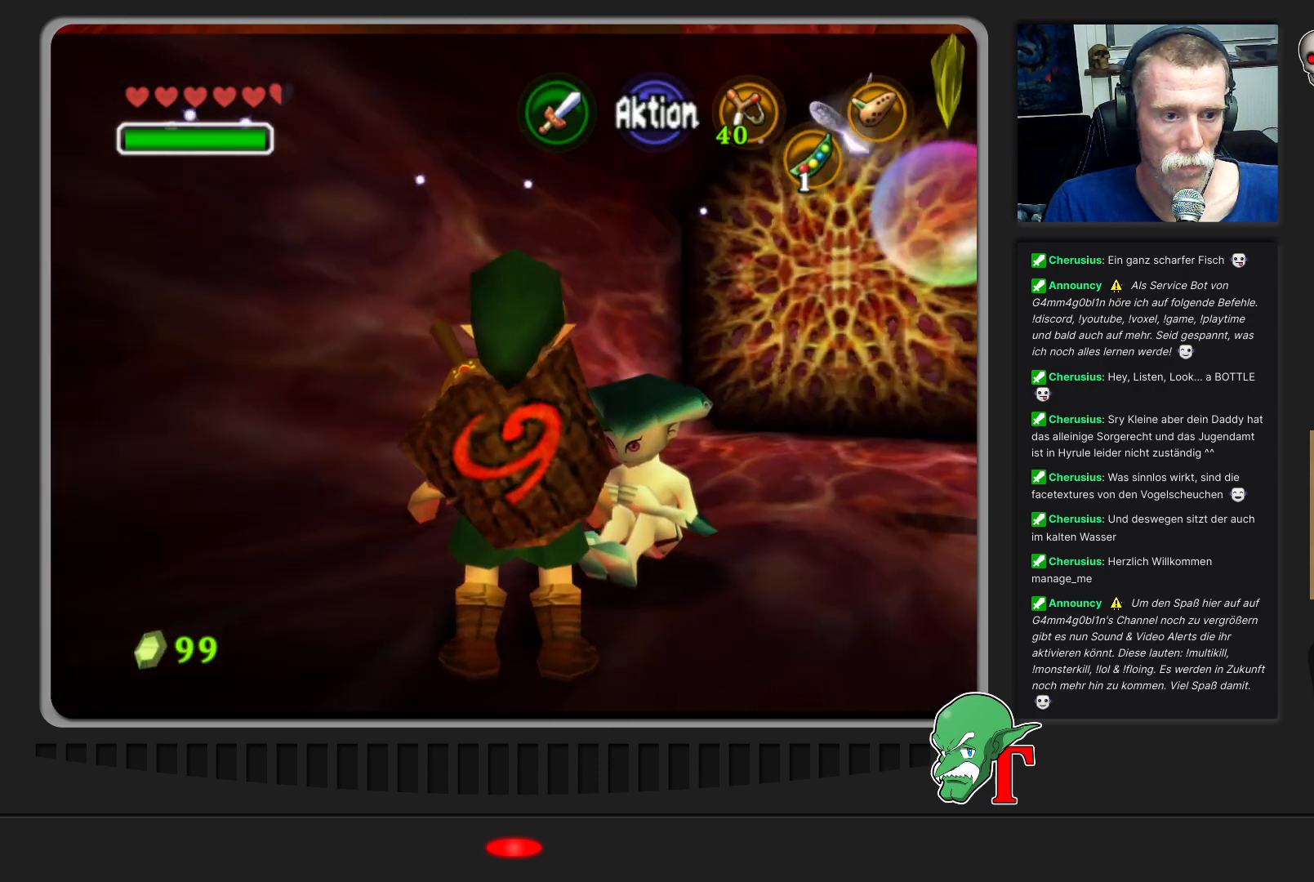
{"buttons": [], "left_stick": "center", "events": [[267, "A", "down"], [267, "left_stick", "center"], [400, "A", "up"]]}
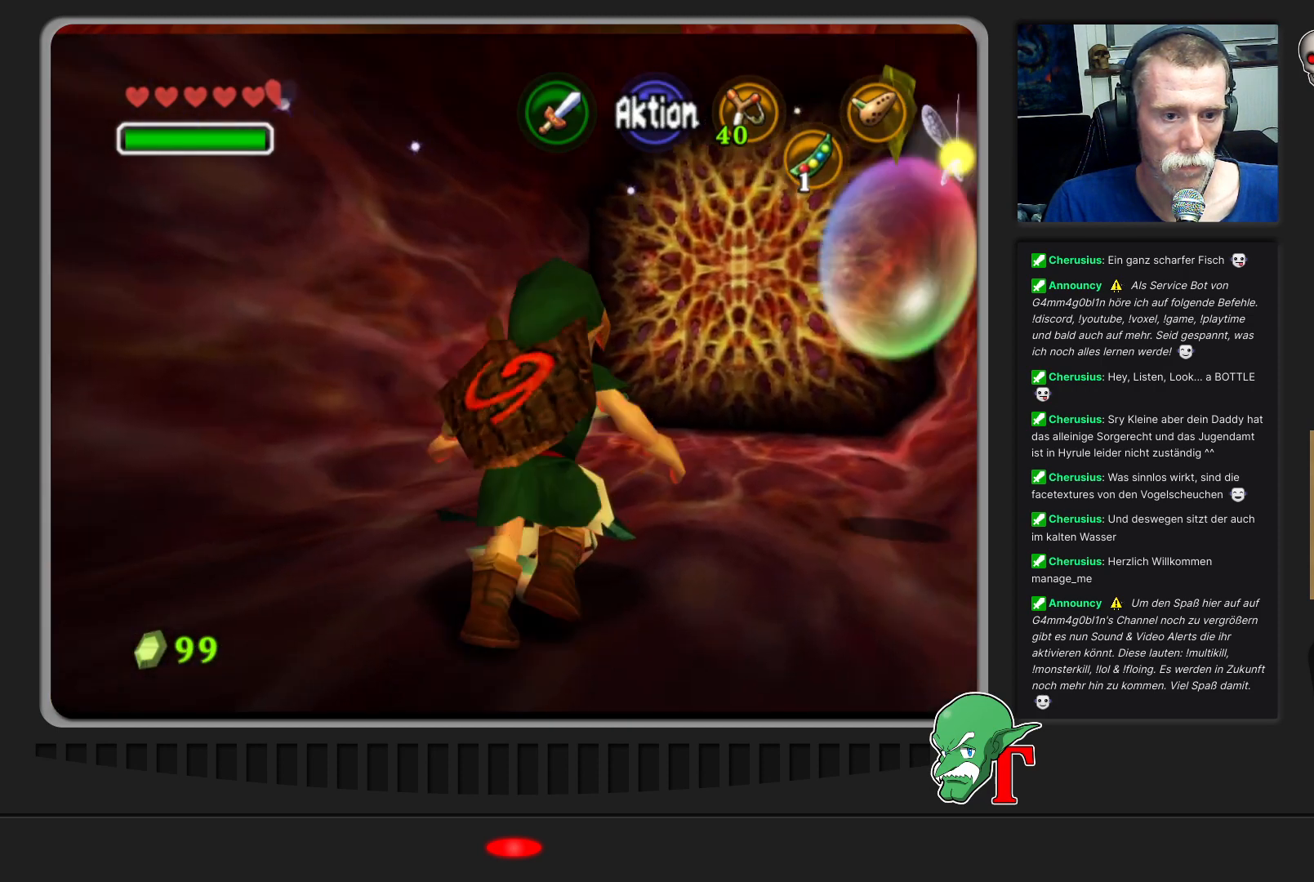
{"buttons": [], "left_stick": "down", "events": [[433, "left_stick", "down"]]}
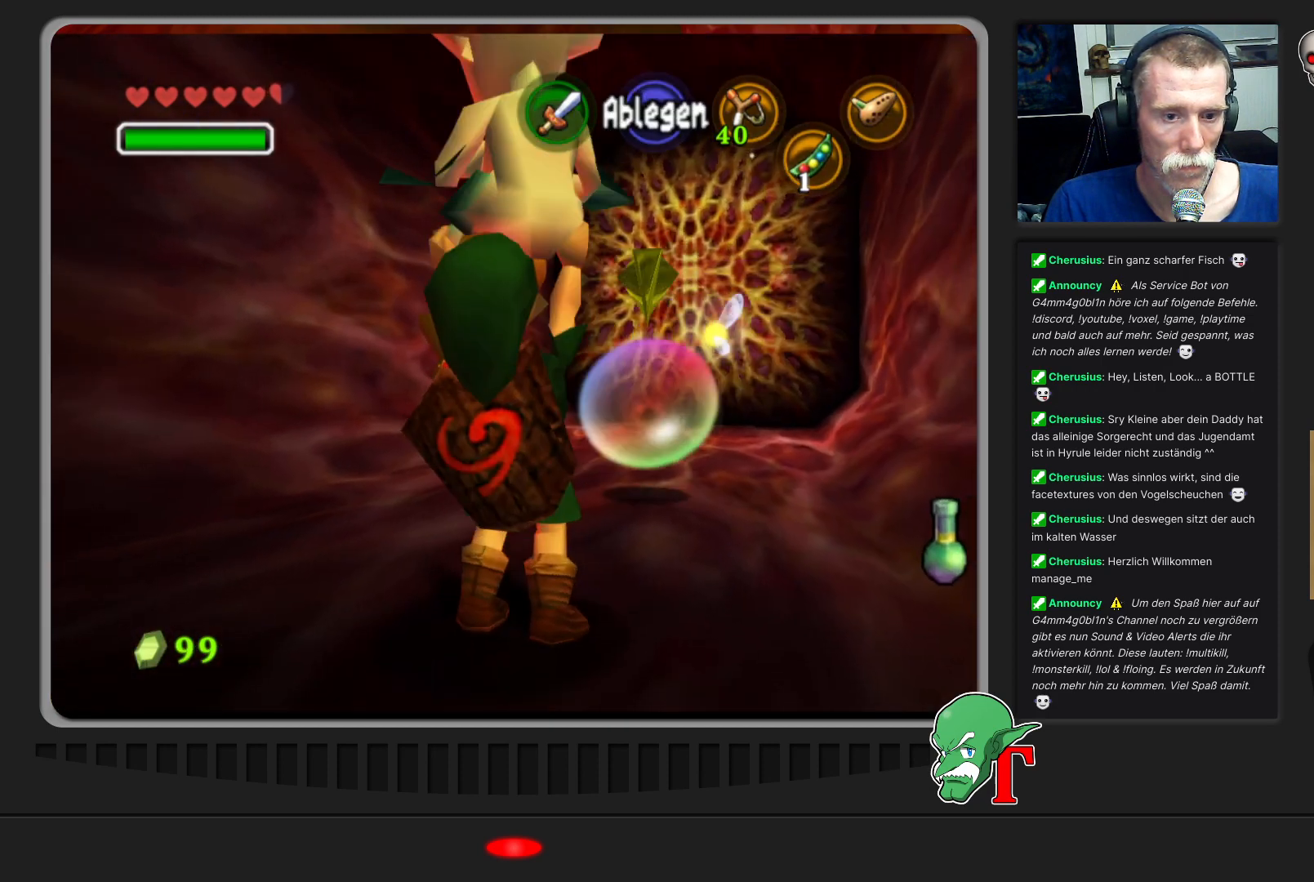
{"buttons": [], "left_stick": "down", "events": []}
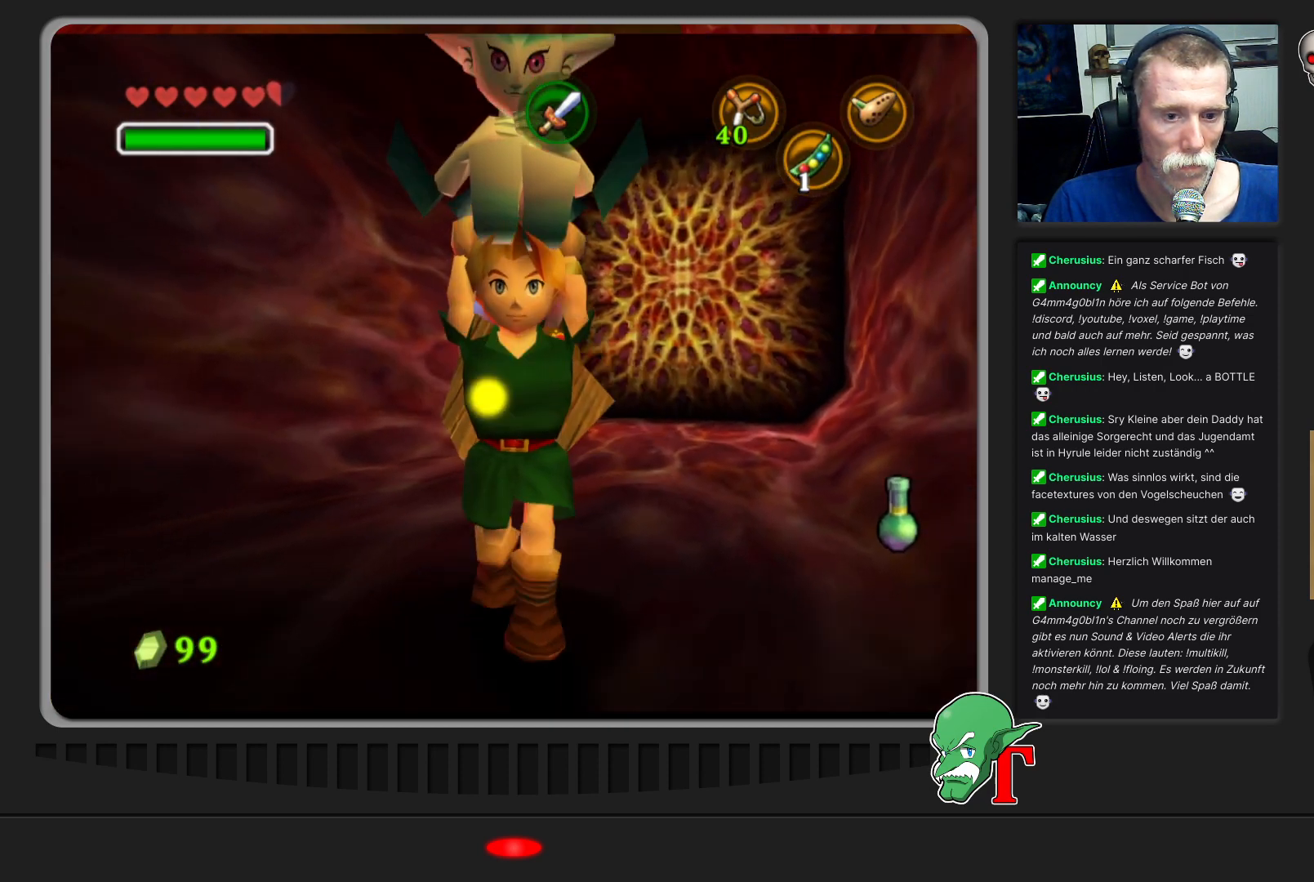
{"buttons": [], "left_stick": "down", "events": []}
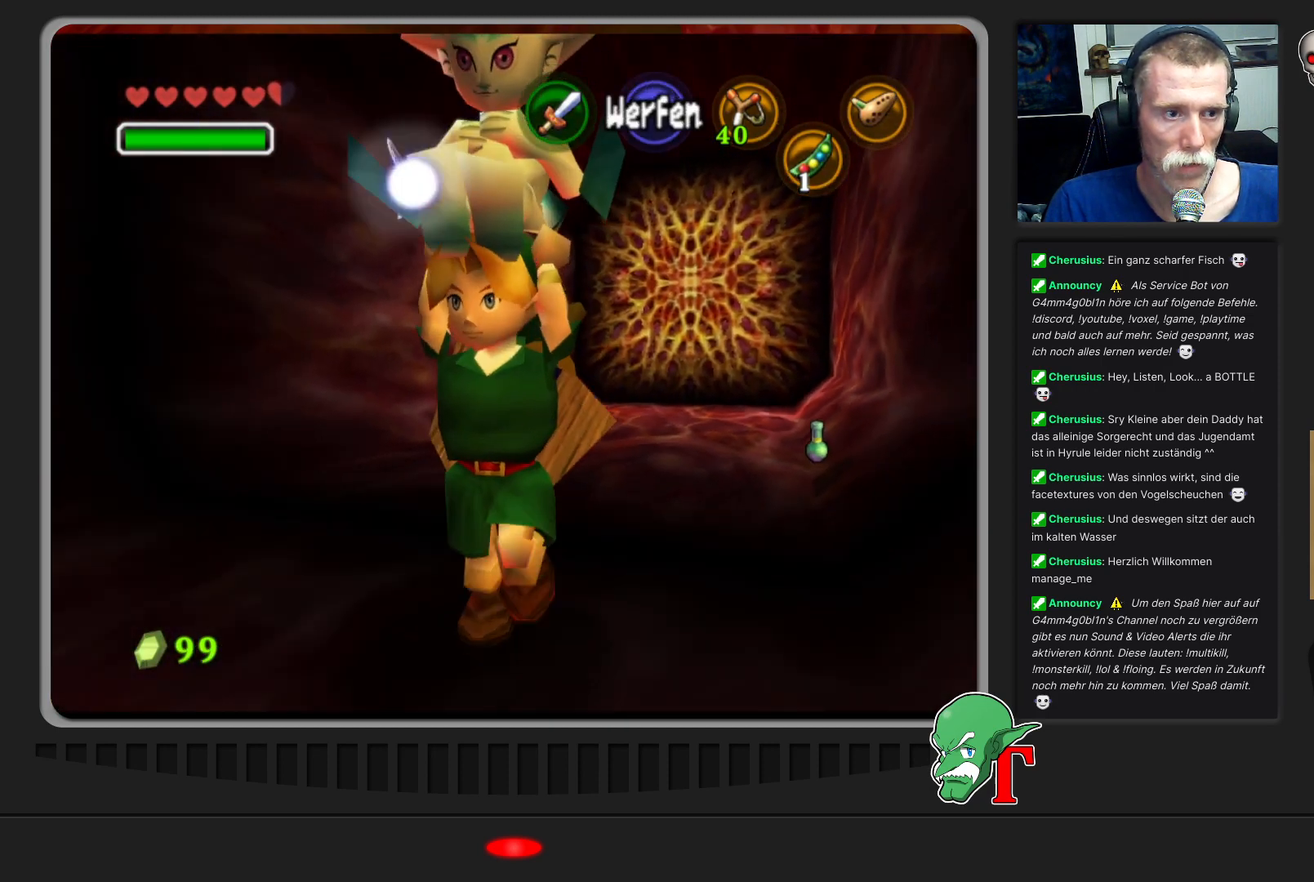
{"buttons": [], "left_stick": "center", "events": [[467, "left_stick", "center"]]}
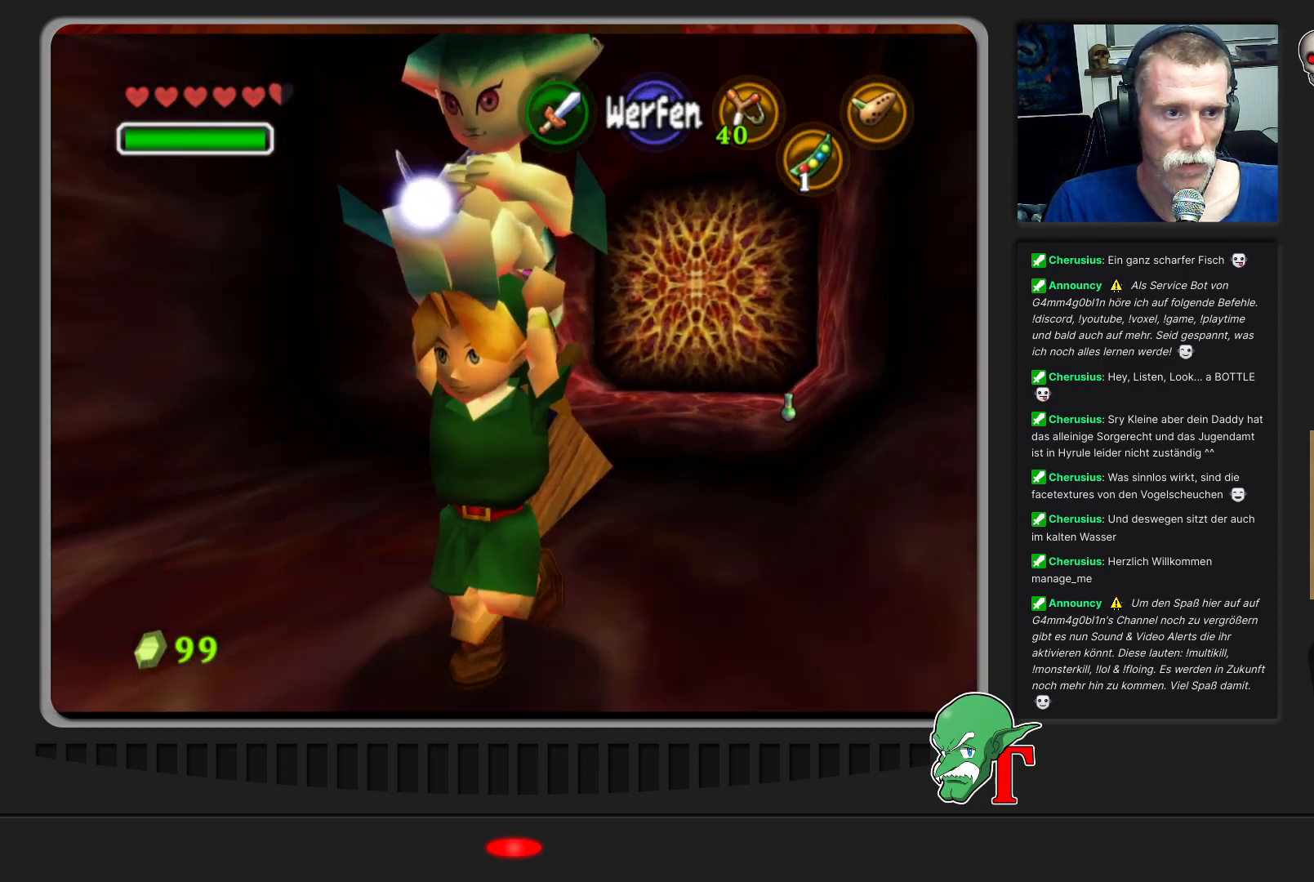
{"buttons": [], "left_stick": "down-left", "events": [[267, "left_stick", "left"], [333, "left_stick", "down-left"]]}
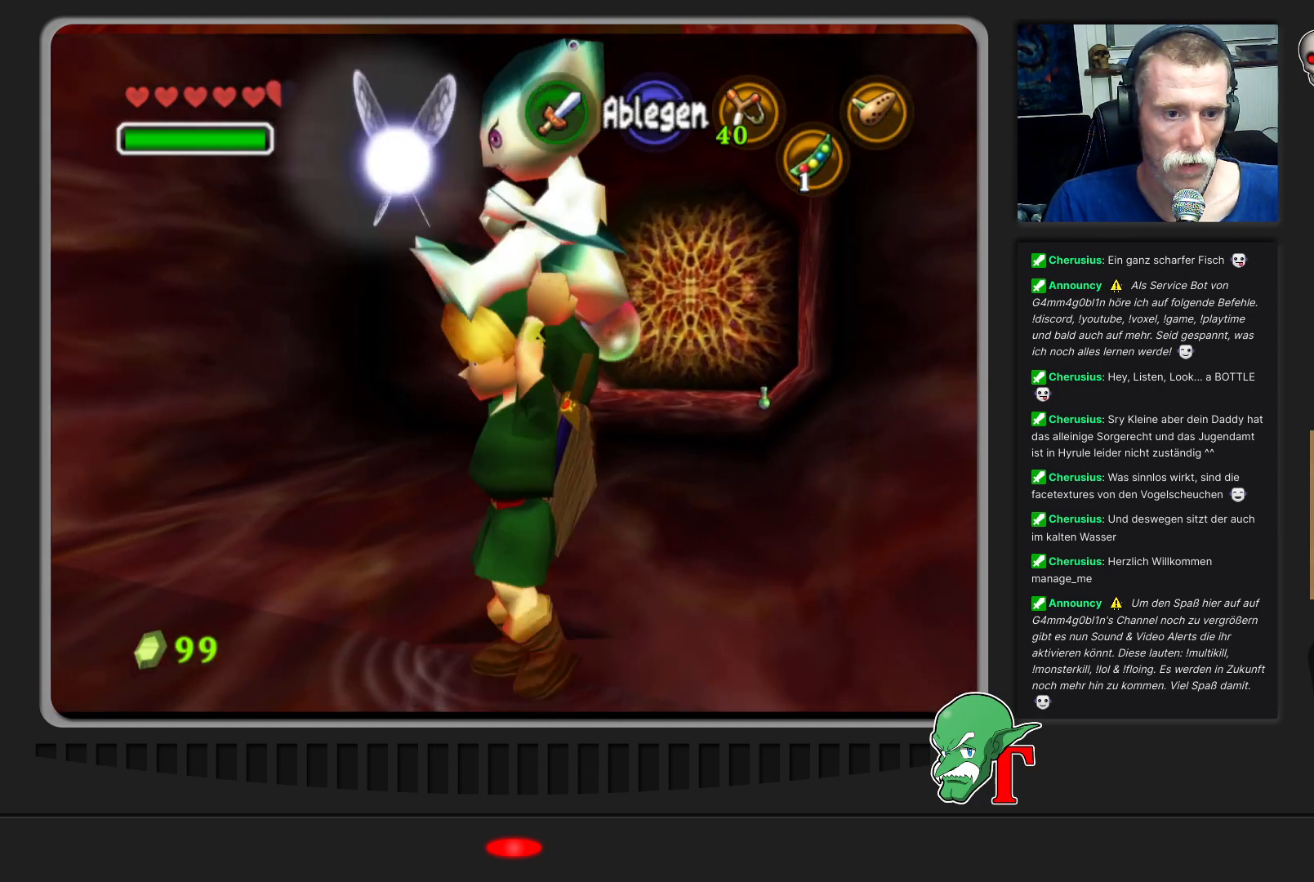
{"buttons": [], "left_stick": "right", "events": [[100, "left_stick", "center"], [500, "left_stick", "right"]]}
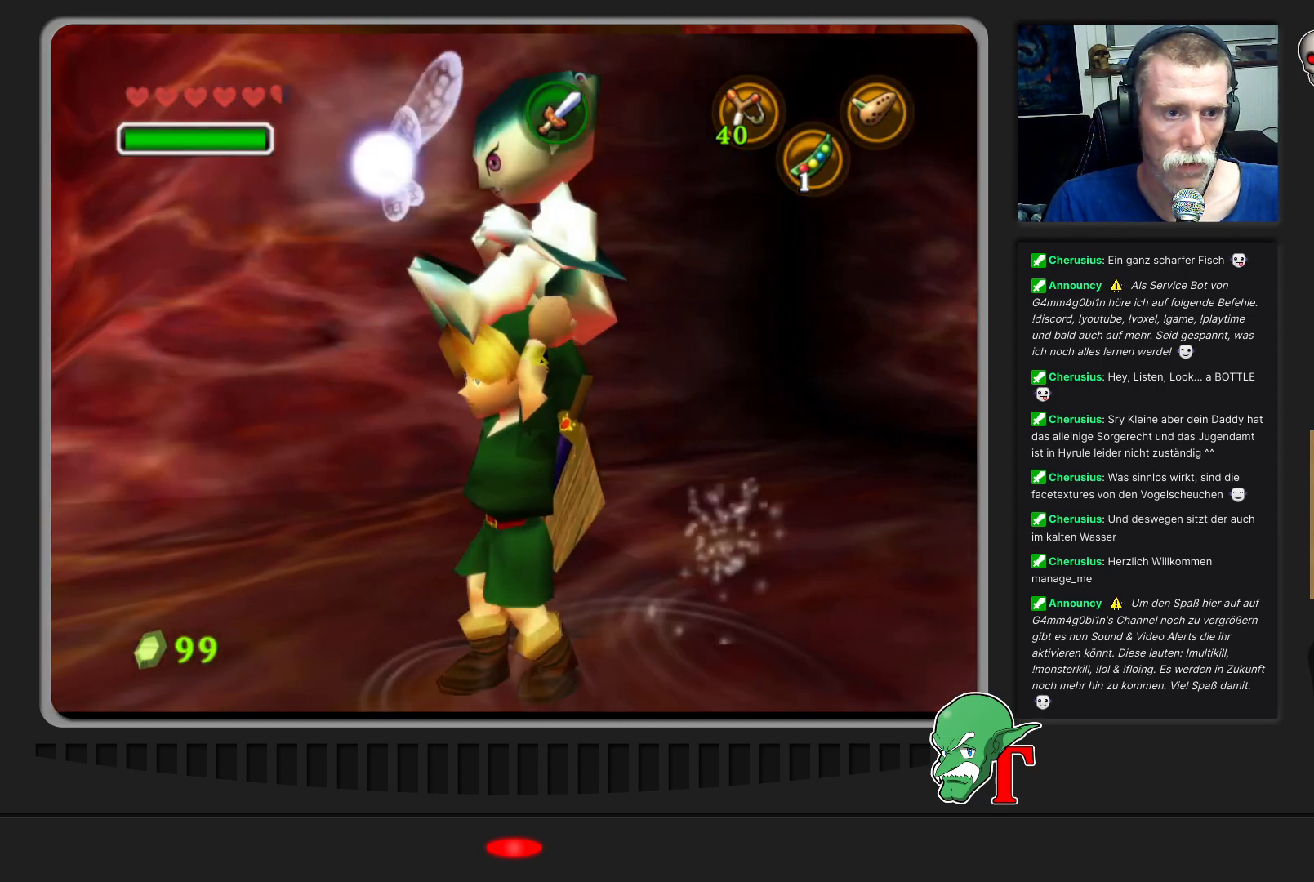
{"buttons": [], "left_stick": "up-right", "events": [[33, "left_stick", "up-right"]]}
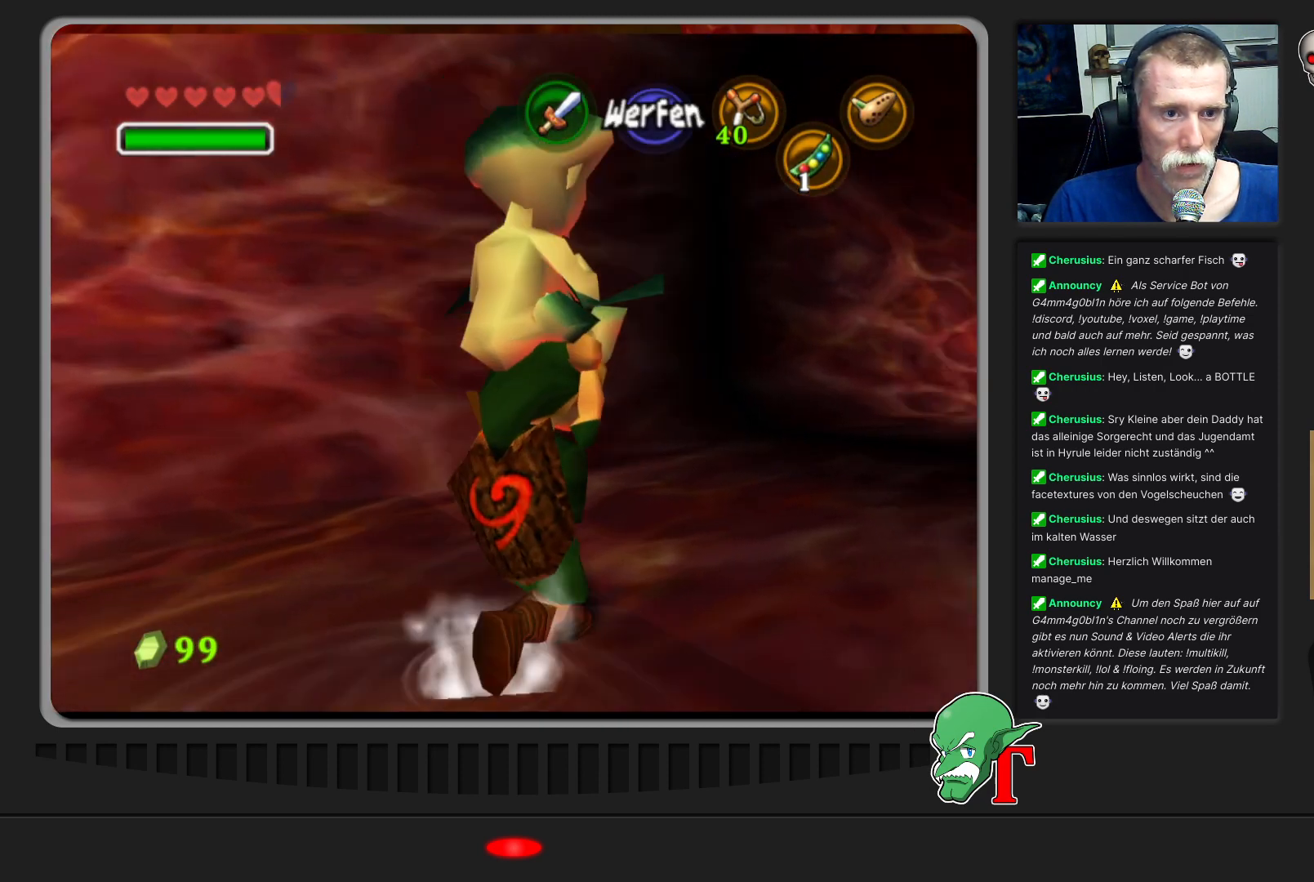
{"buttons": [], "left_stick": "up-right", "events": [[33, "left_stick", "right"], [133, "left_stick", "up-right"], [267, "A", "down"], [400, "A", "up"]]}
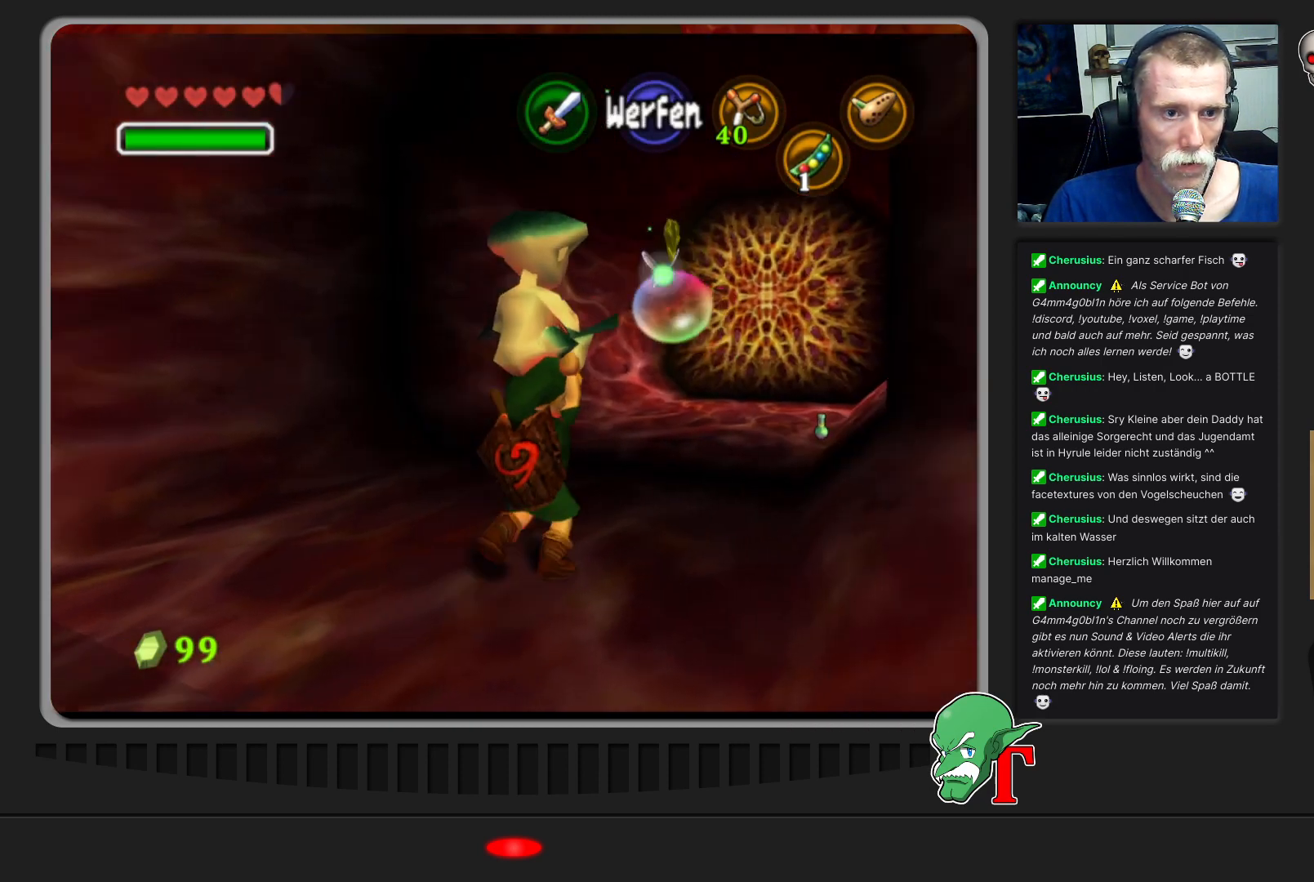
{"buttons": [], "left_stick": "center", "events": [[333, "left_stick", "center"]]}
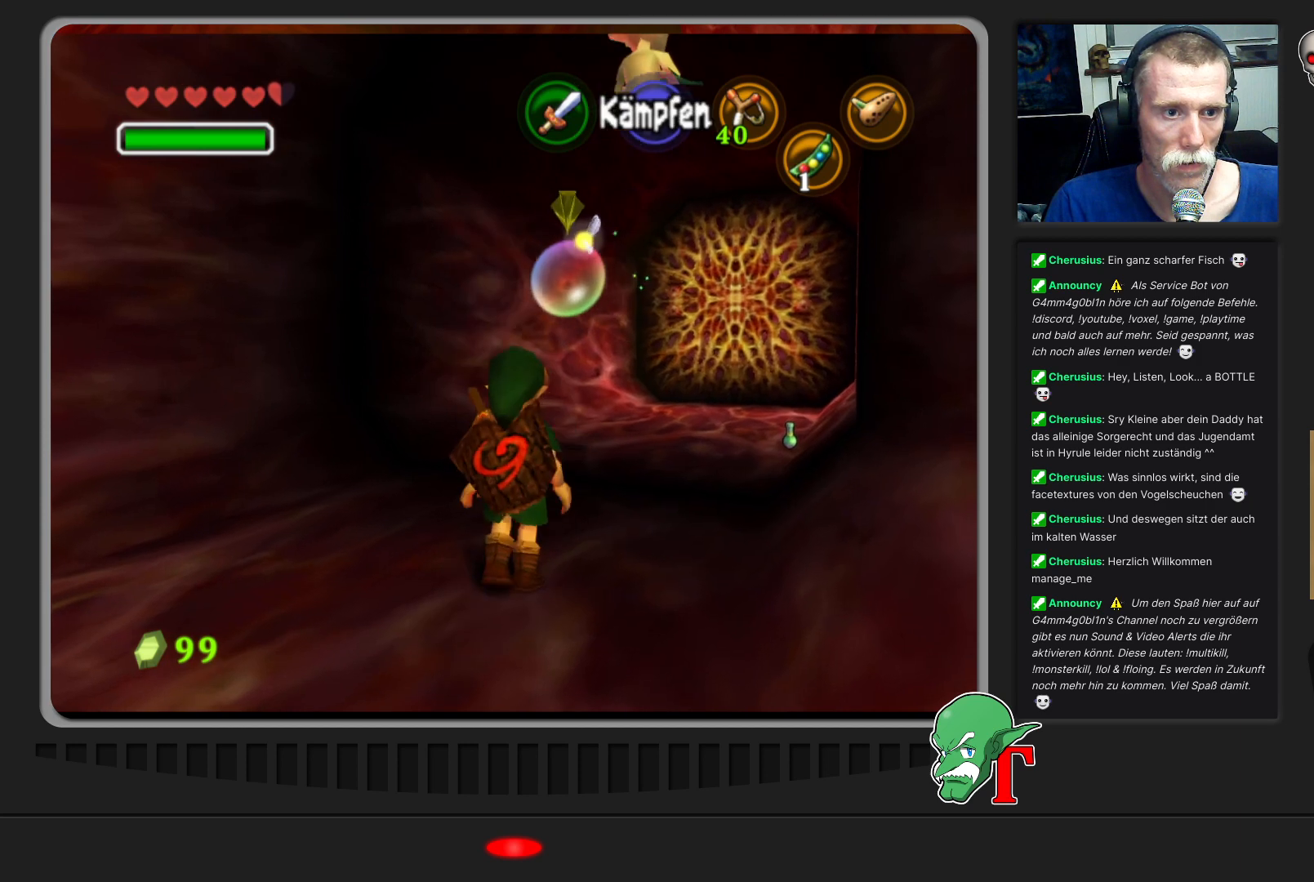
{"buttons": [], "left_stick": "up-right", "events": [[67, "left_stick", "up-right"]]}
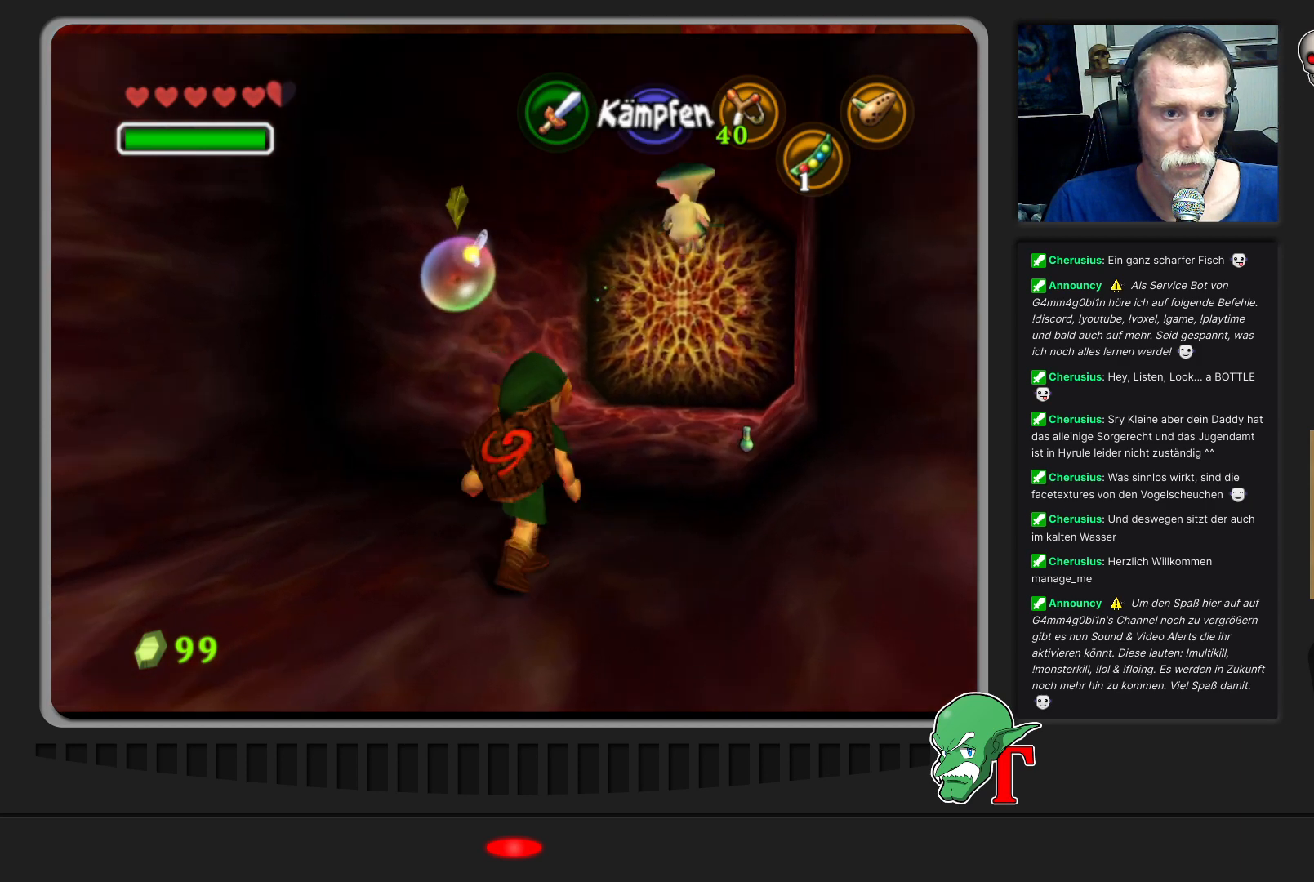
{"buttons": [], "left_stick": "left", "events": [[267, "left_stick", "up"], [467, "left_stick", "left"]]}
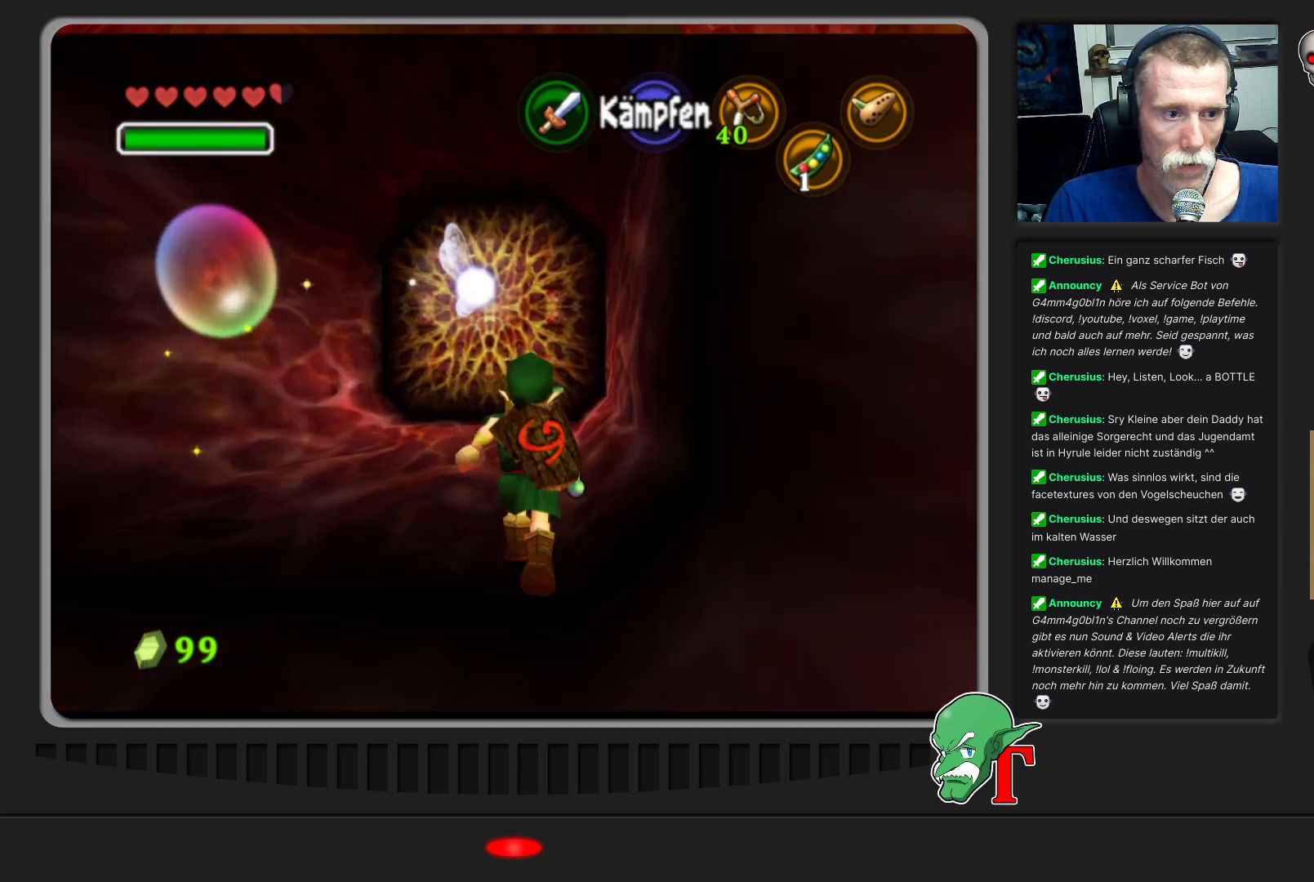
{"buttons": ["B"], "left_stick": "center", "events": [[100, "left_stick", "up-left"], [167, "B", "down"], [267, "B", "up"], [367, "B", "down"], [367, "left_stick", "center"], [467, "B", "up"], [500, "B", "down"]]}
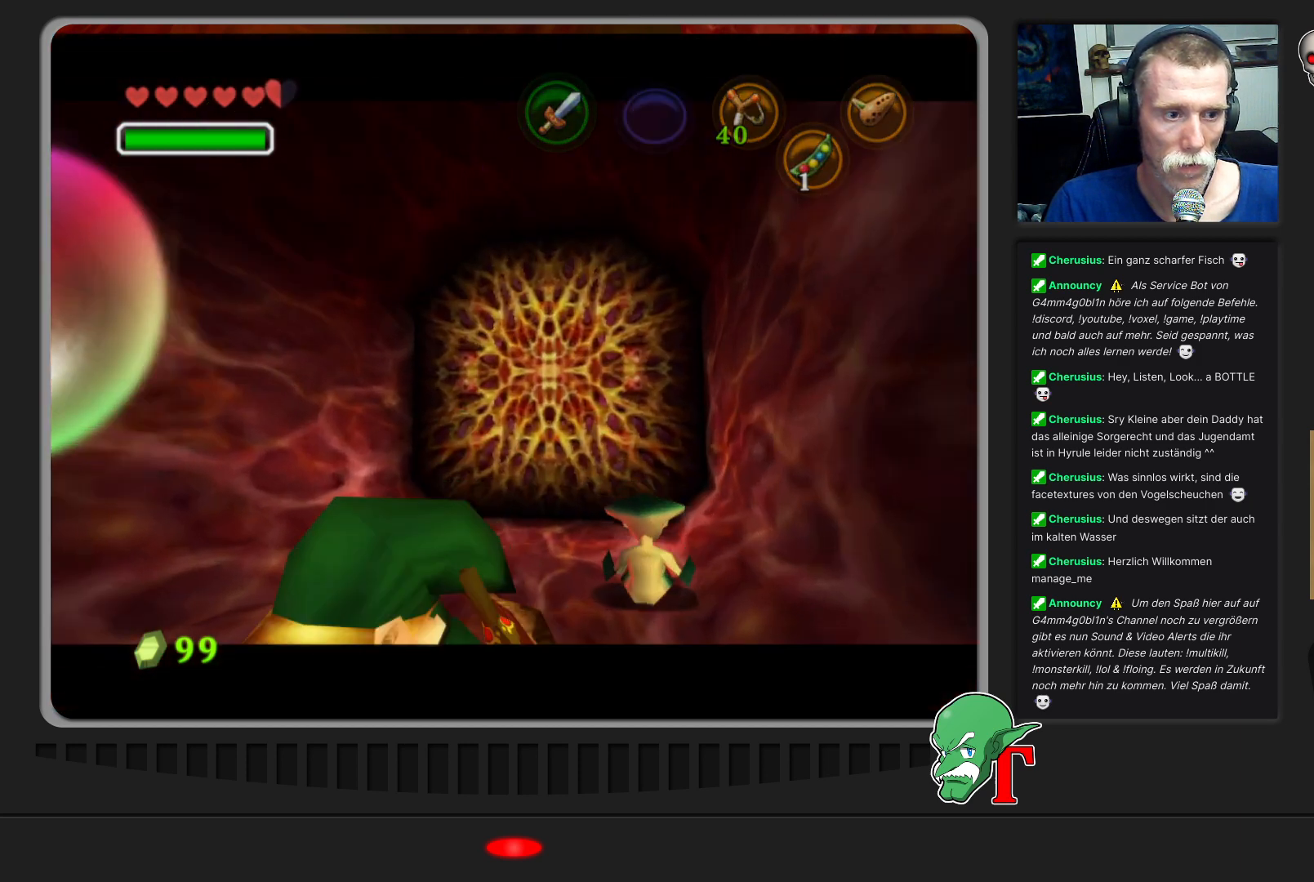
{"buttons": [], "left_stick": "center", "events": [[100, "B", "up"], [133, "left_stick", "down-left"], [167, "B", "down"], [267, "B", "up"], [333, "left_stick", "center"], [367, "B", "down"], [500, "B", "up"]]}
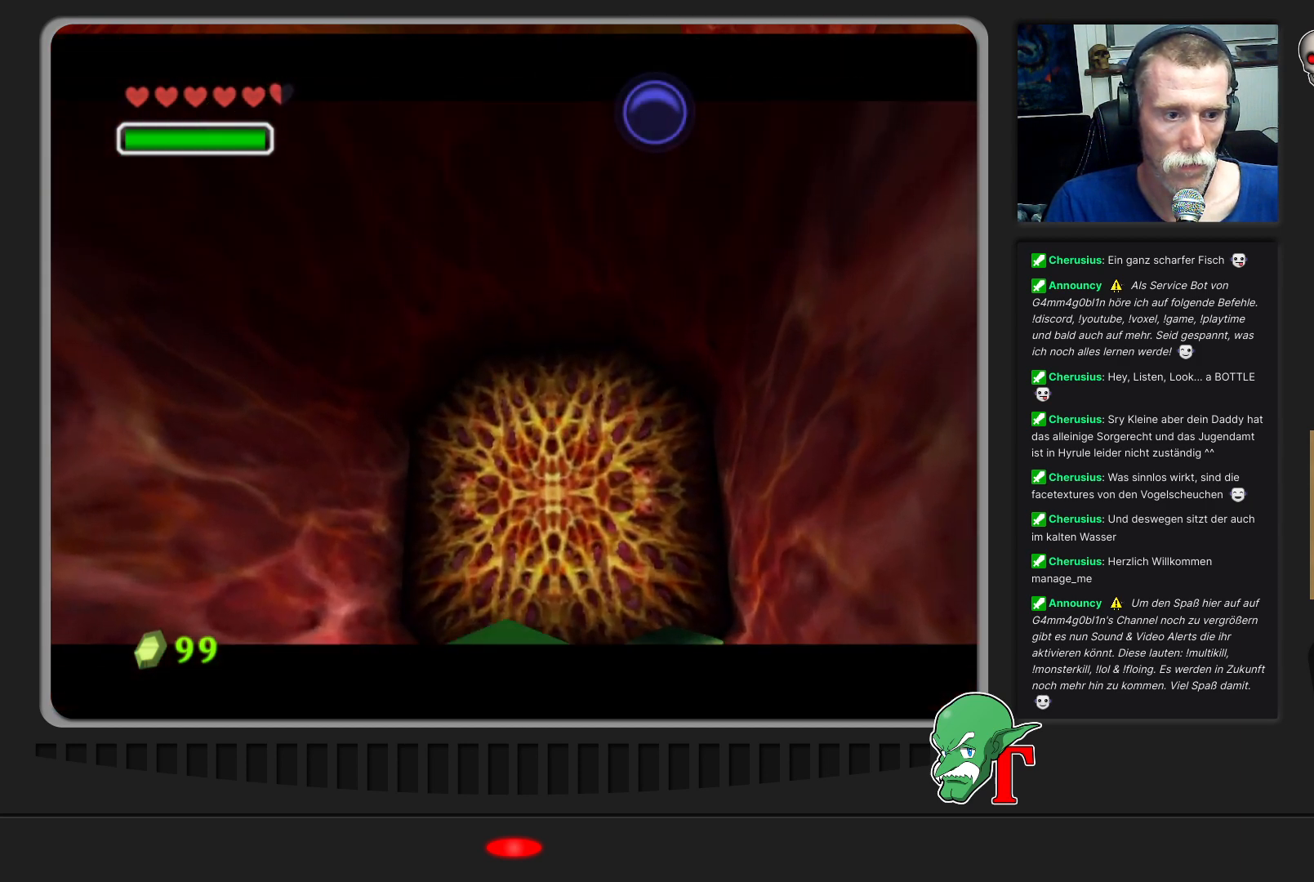
{"buttons": [], "left_stick": "center", "events": []}
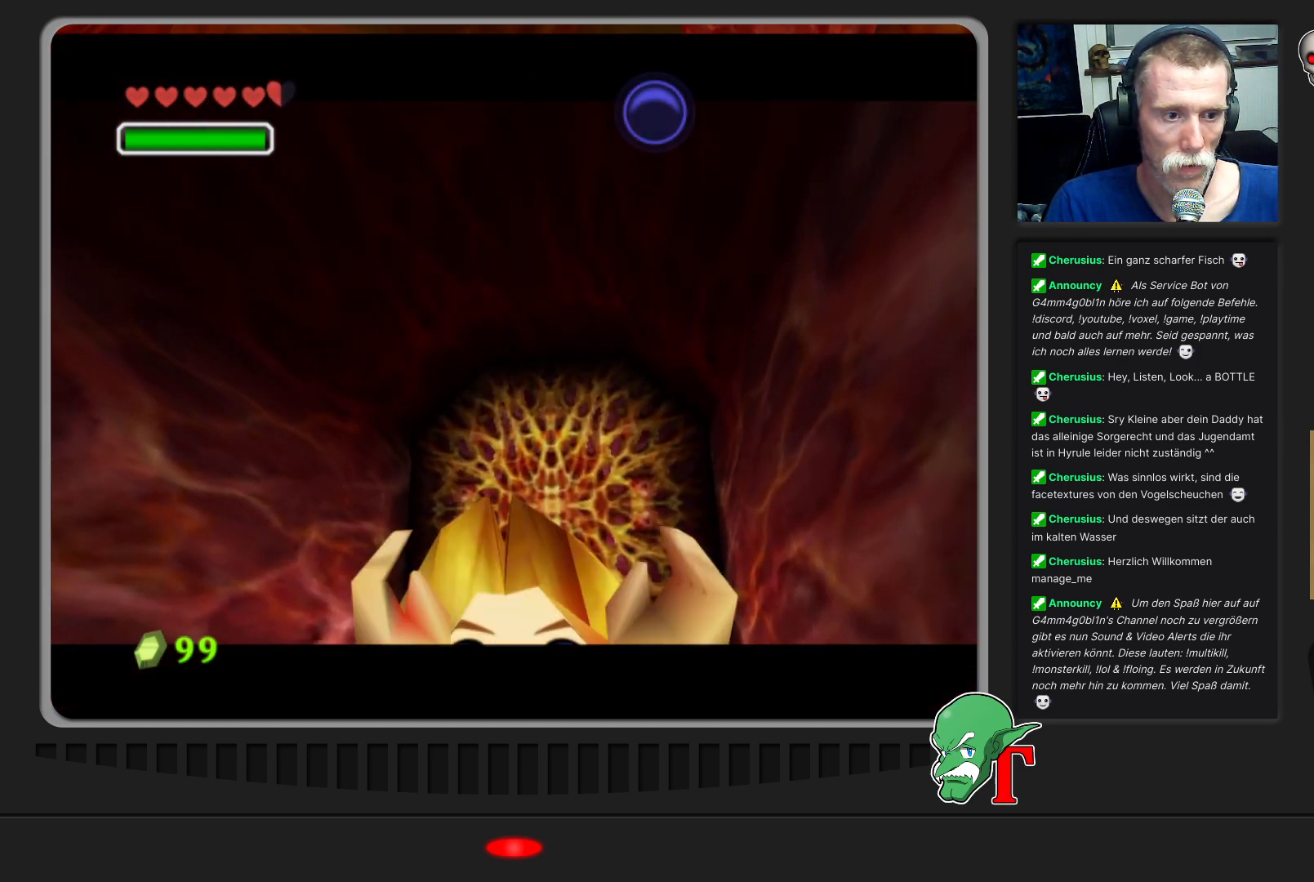
{"buttons": ["A"], "left_stick": "center", "events": [[400, "A", "down"]]}
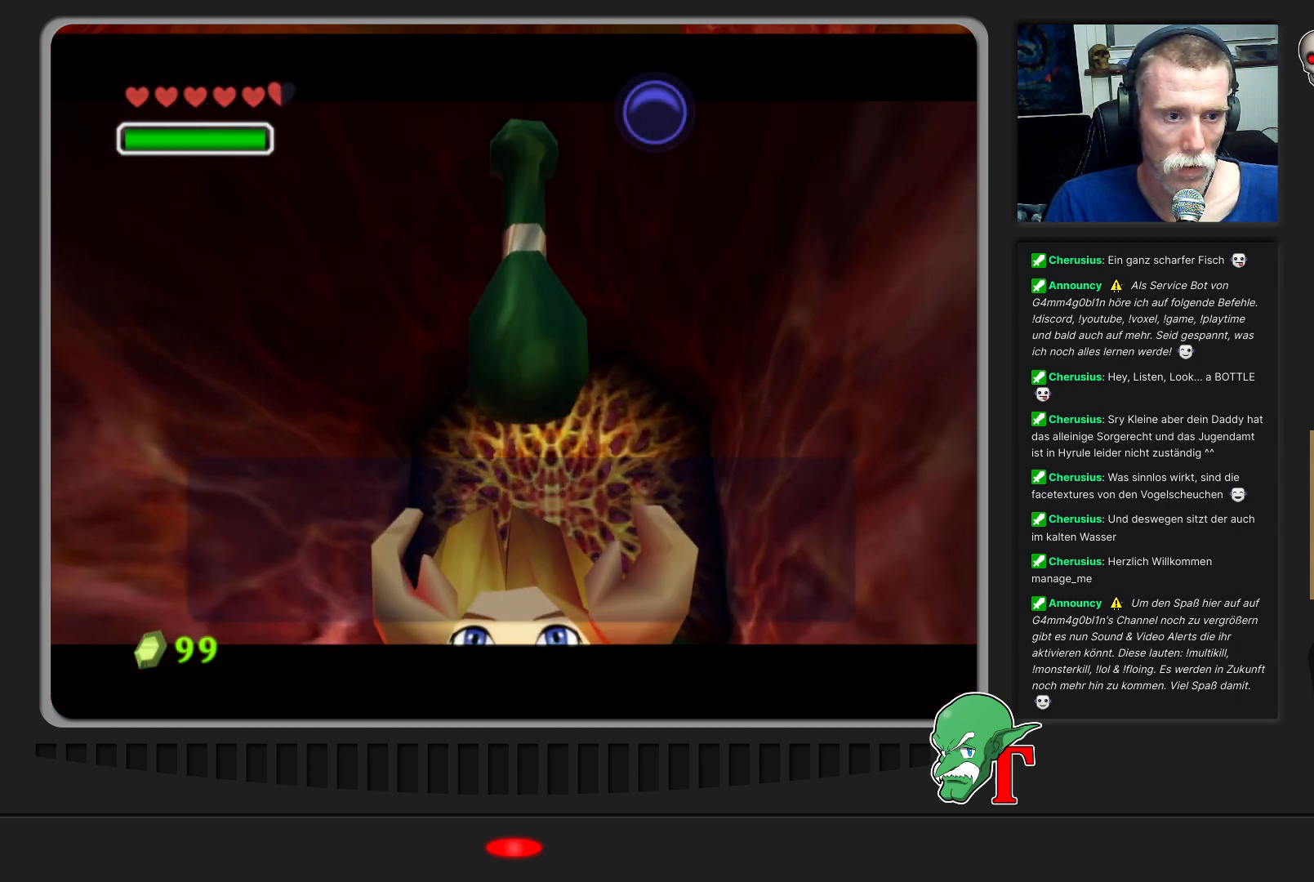
{"buttons": [], "left_stick": "center", "events": [[267, "A", "up"]]}
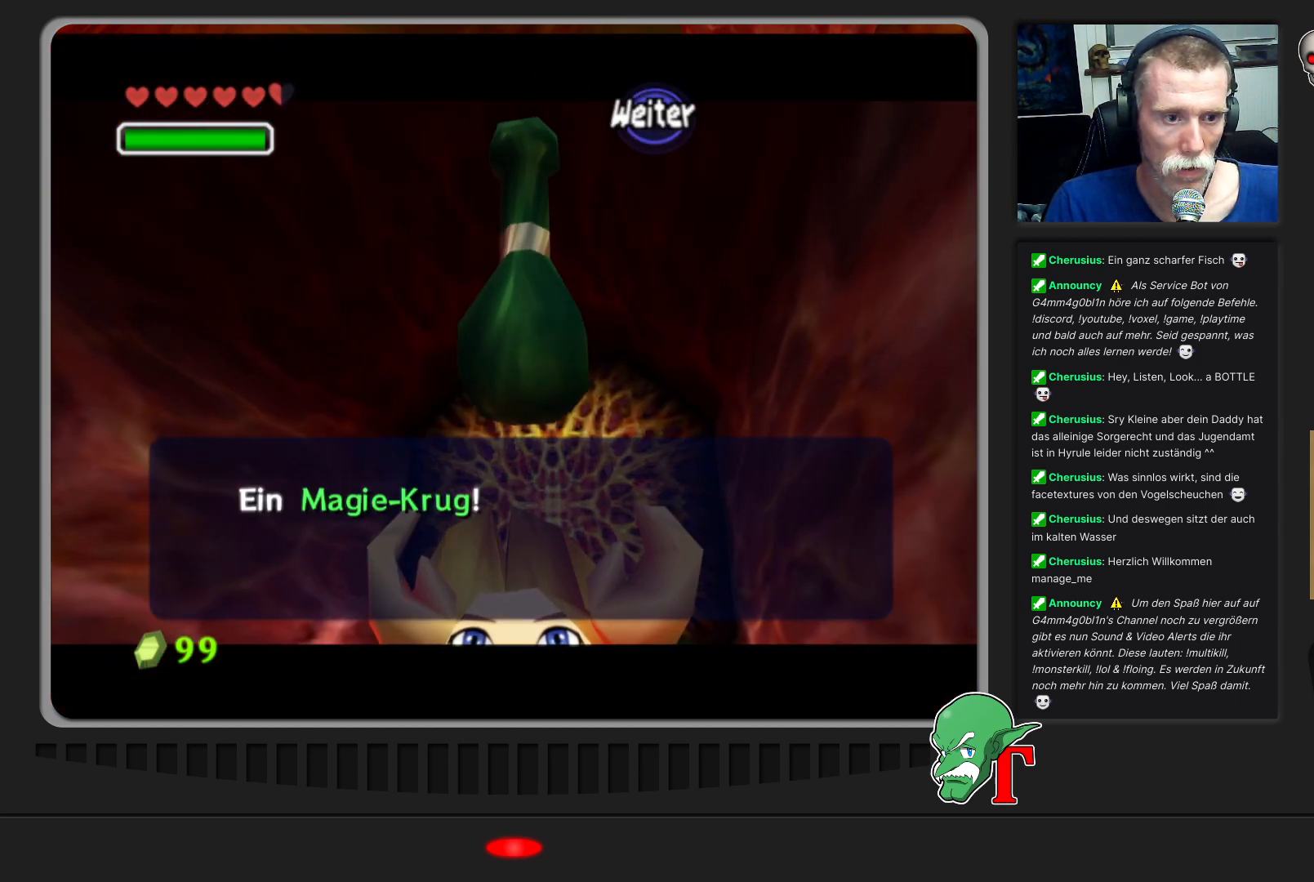
{"buttons": [], "left_stick": "center", "events": []}
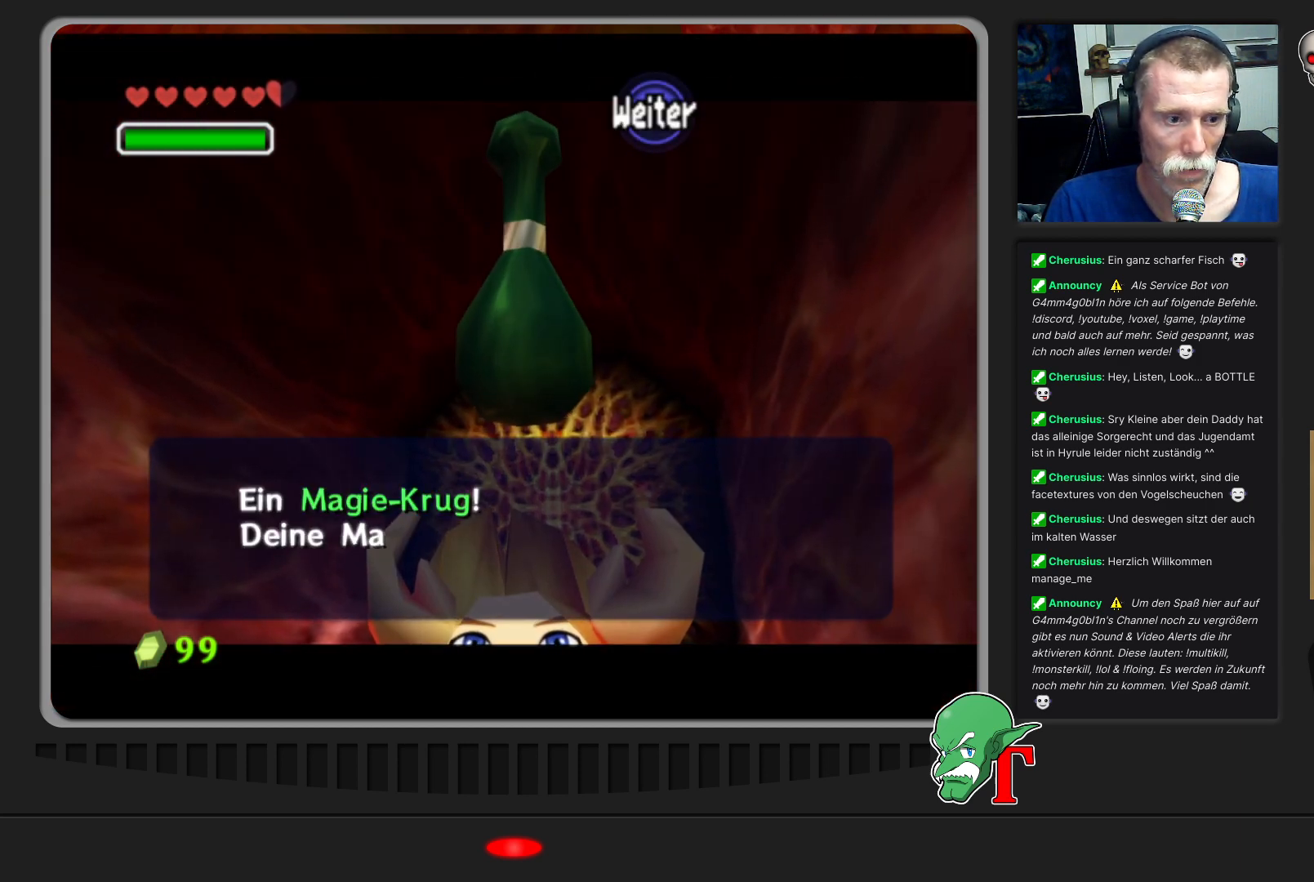
{"buttons": [], "left_stick": "center", "events": []}